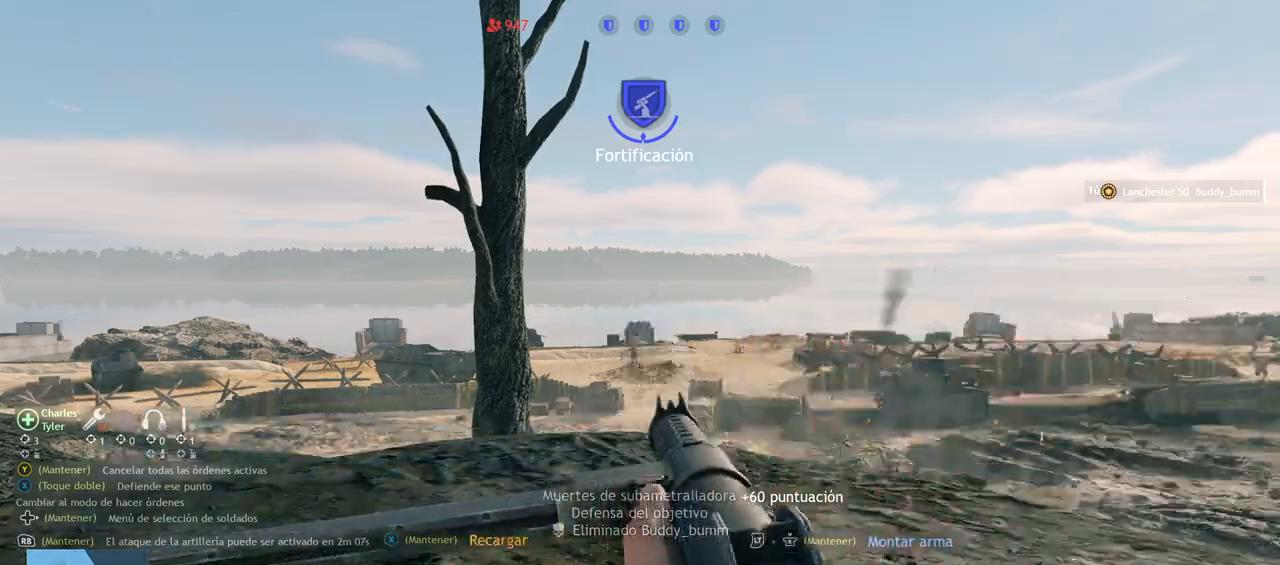
Gameplay with a controller (PlayStation layout); each line is a JSON object with the inputs held at the frame after it. "events" lists button and stick changes between this image and that frame as [ms after this image, input, new state], when the widget could be followed in between.
{"buttons": ["L1", "L2"], "left_stick": "center", "right_stick": "center", "events": [[50, "L1", "up"], [500, "L1", "down"]]}
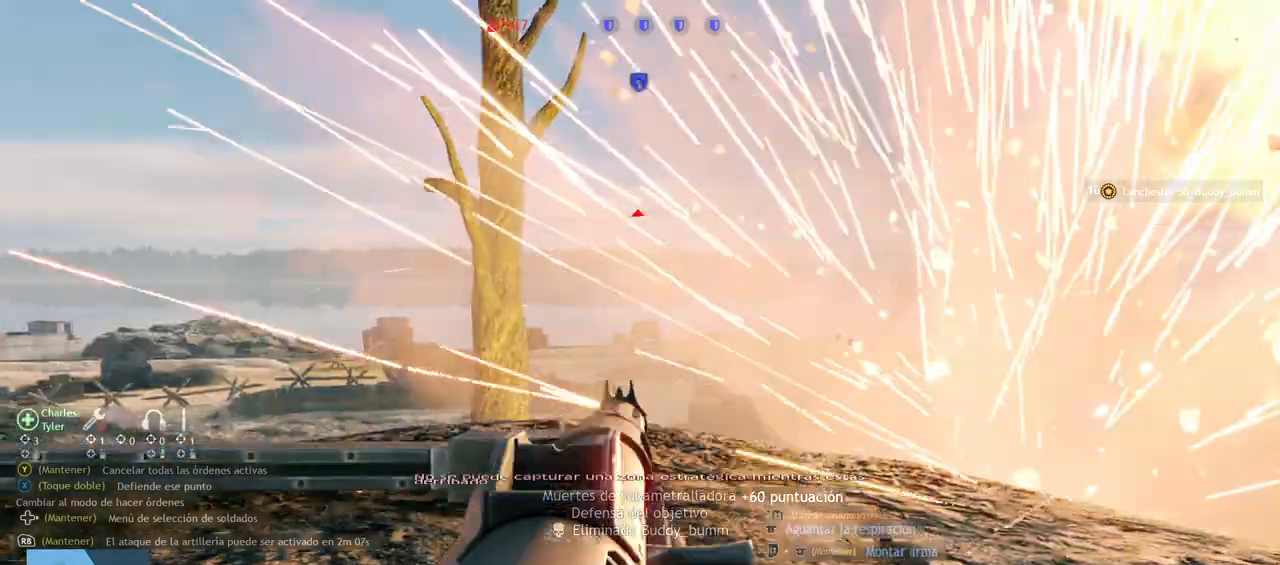
{"buttons": [], "left_stick": "center", "right_stick": "center", "events": [[17, "L1", "up"], [83, "right_stick", "up-left"], [233, "right_stick", "center"], [367, "L2", "up"]]}
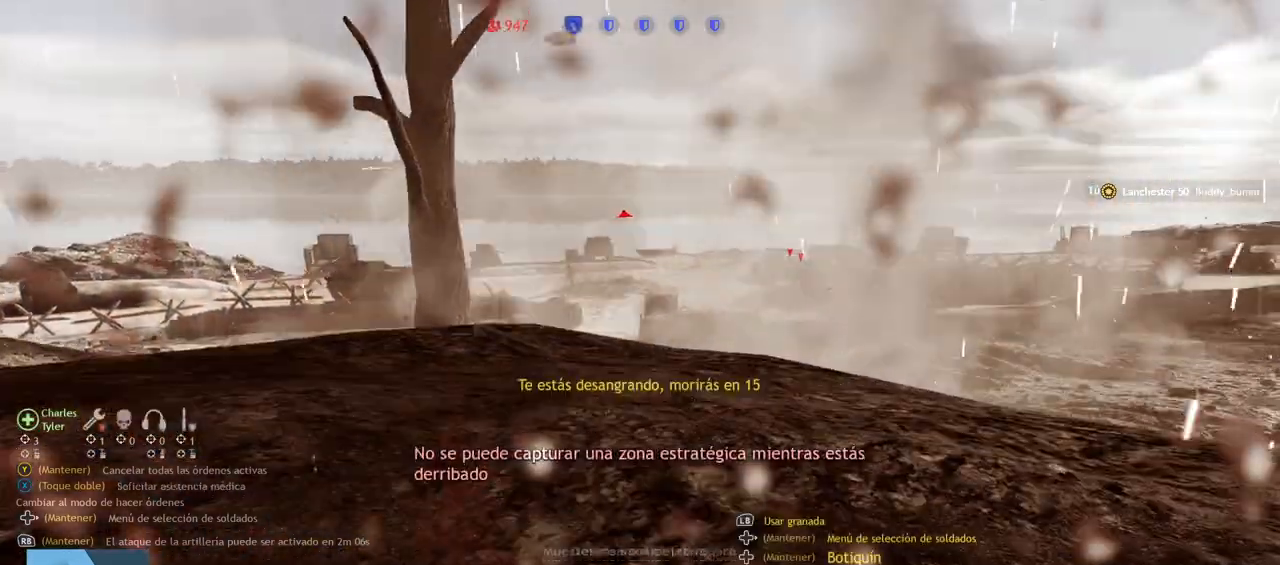
{"buttons": ["DPAD_DOWN"], "left_stick": "center", "right_stick": "center", "events": [[50, "DPAD_DOWN", "down"]]}
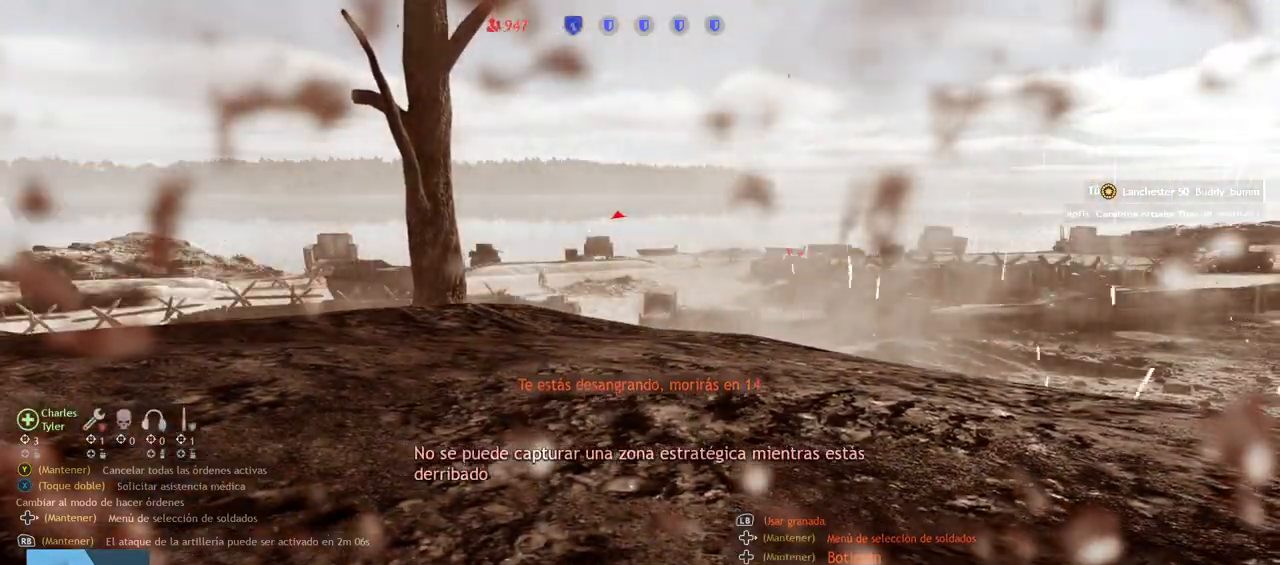
{"buttons": ["DPAD_DOWN"], "left_stick": "center", "right_stick": "center", "events": [[117, "DPAD_DOWN", "up"], [217, "DPAD_DOWN", "down"]]}
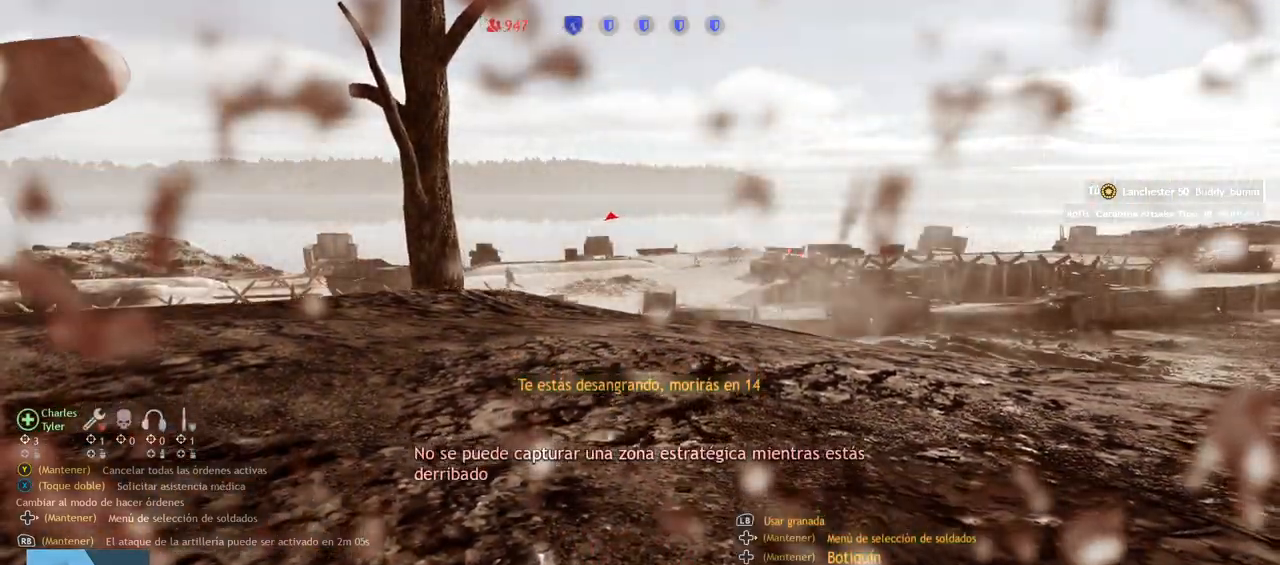
{"buttons": [], "left_stick": "center", "right_stick": "center", "events": [[300, "DPAD_DOWN", "up"]]}
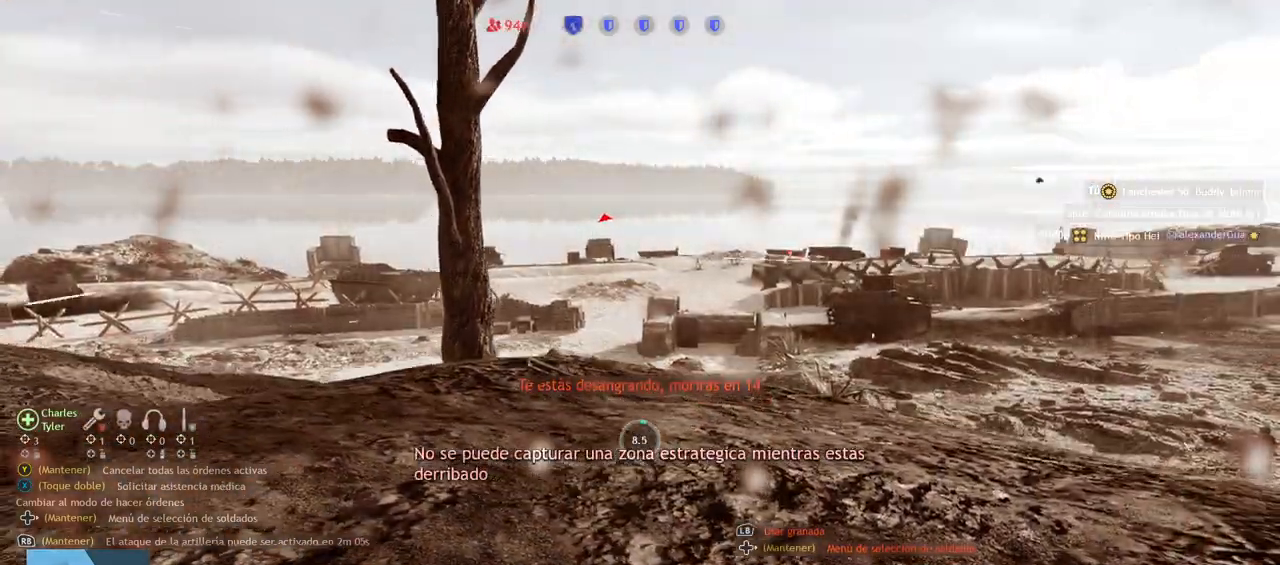
{"buttons": [], "left_stick": "center", "right_stick": "center", "events": []}
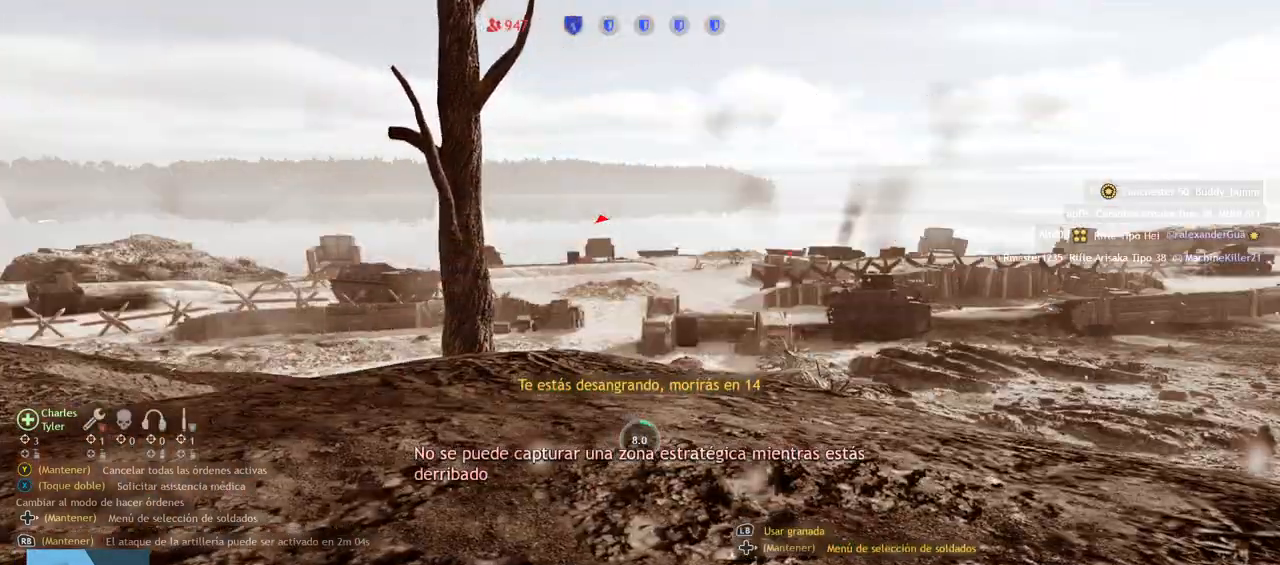
{"buttons": [], "left_stick": "center", "right_stick": "center", "events": []}
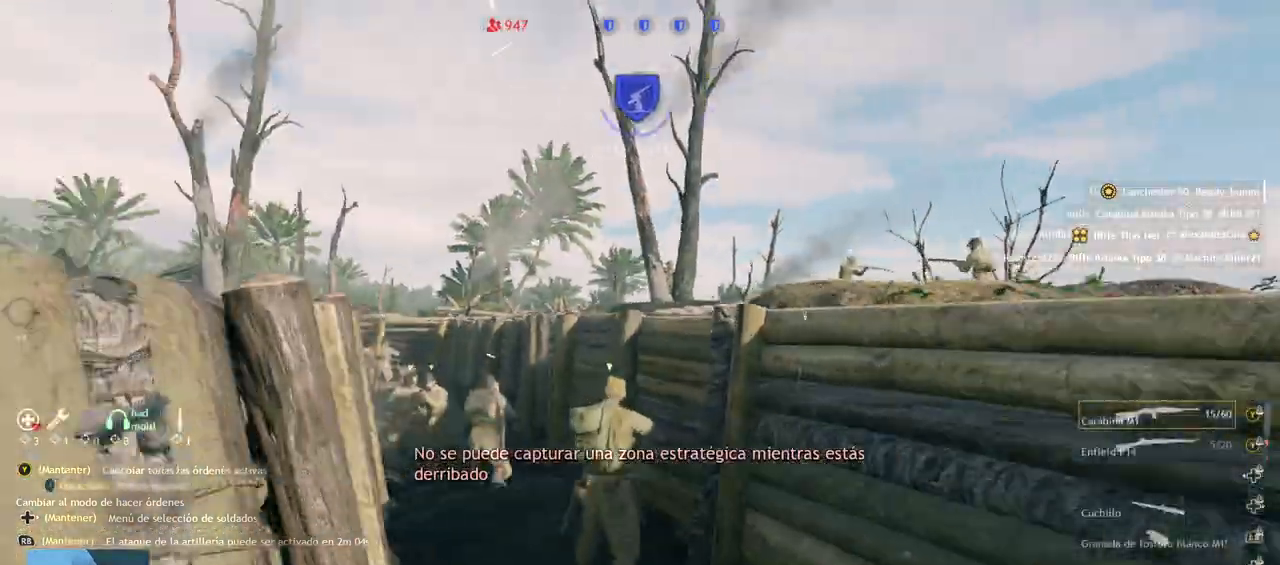
{"buttons": [], "left_stick": "center", "right_stick": "center", "events": []}
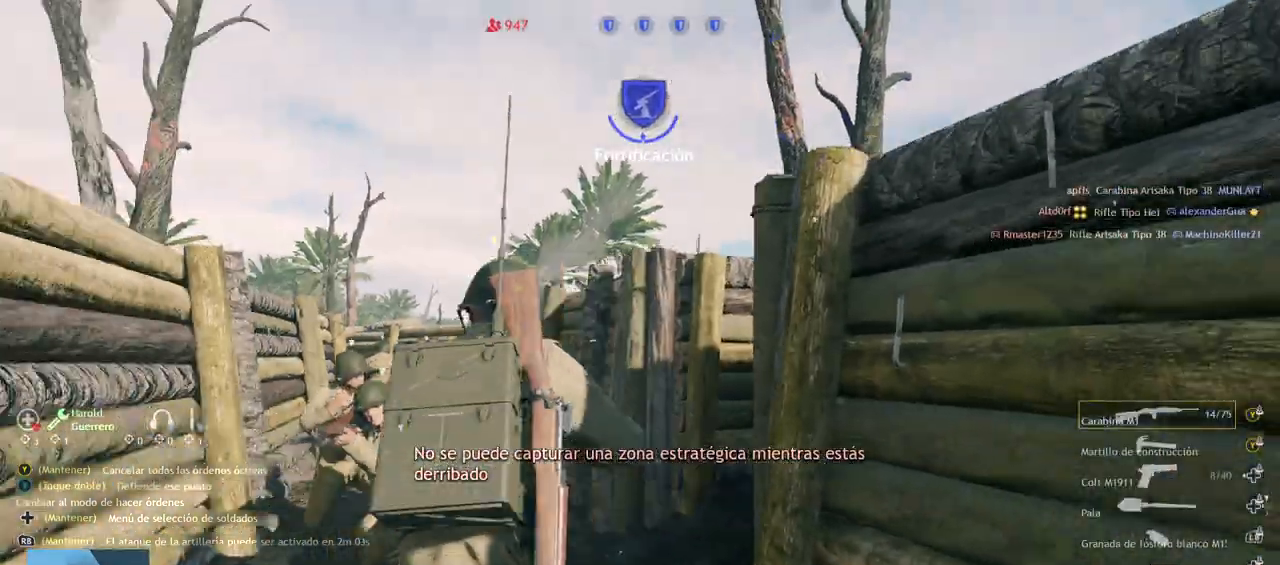
{"buttons": [], "left_stick": "center", "right_stick": "center", "events": []}
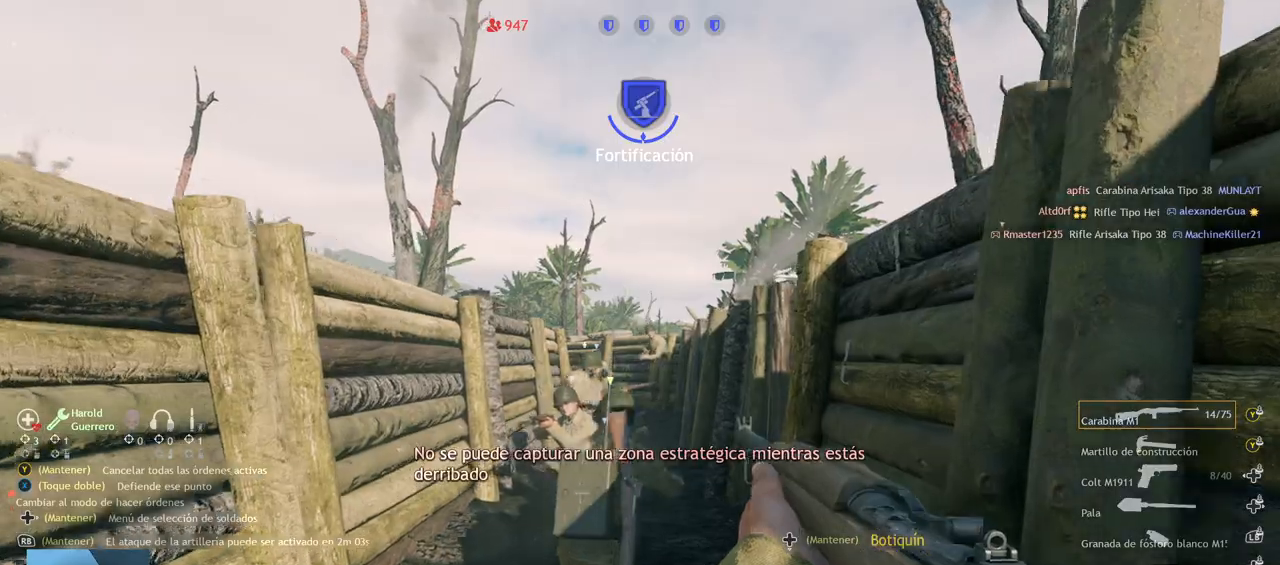
{"buttons": [], "left_stick": "center", "right_stick": "center", "events": []}
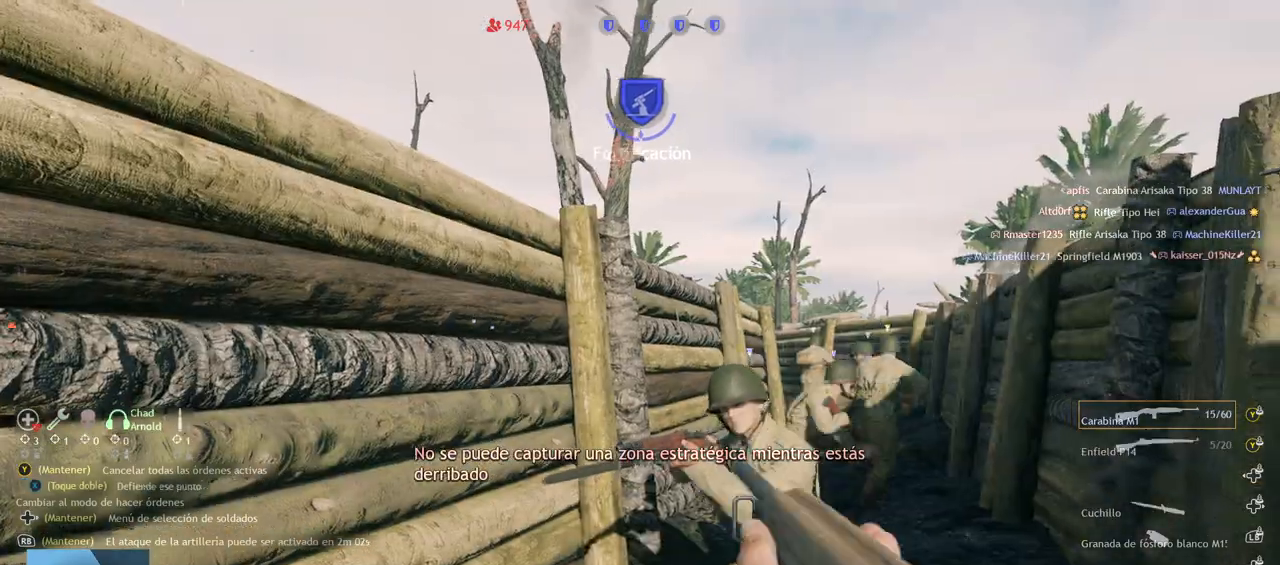
{"buttons": [], "left_stick": "center", "right_stick": "center", "events": []}
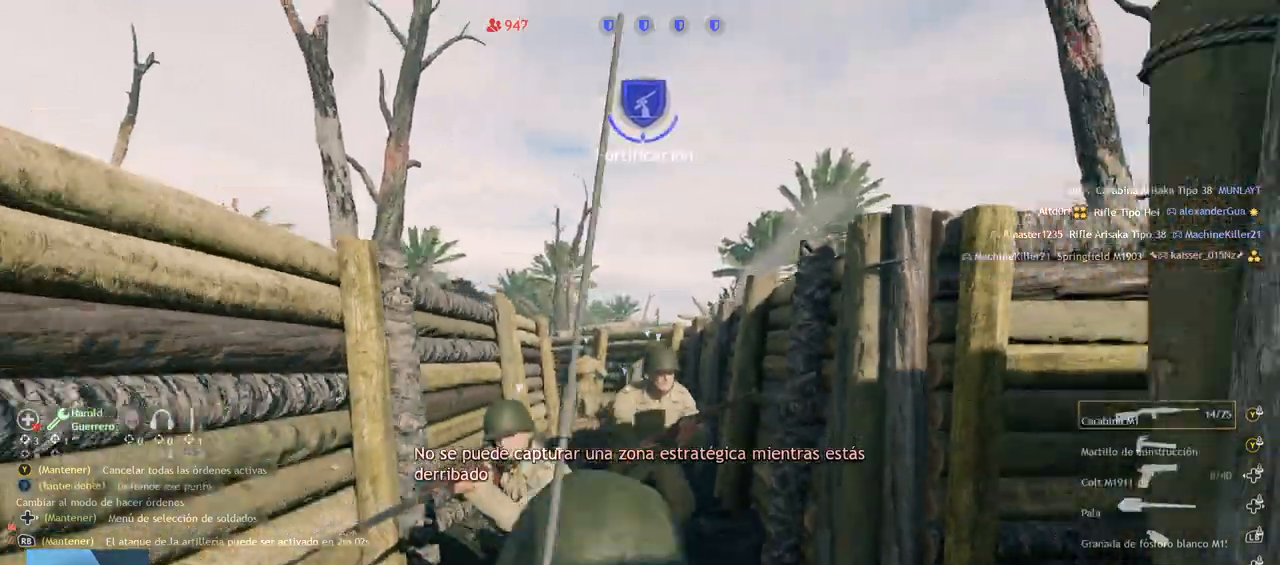
{"buttons": [], "left_stick": "center", "right_stick": "center", "events": []}
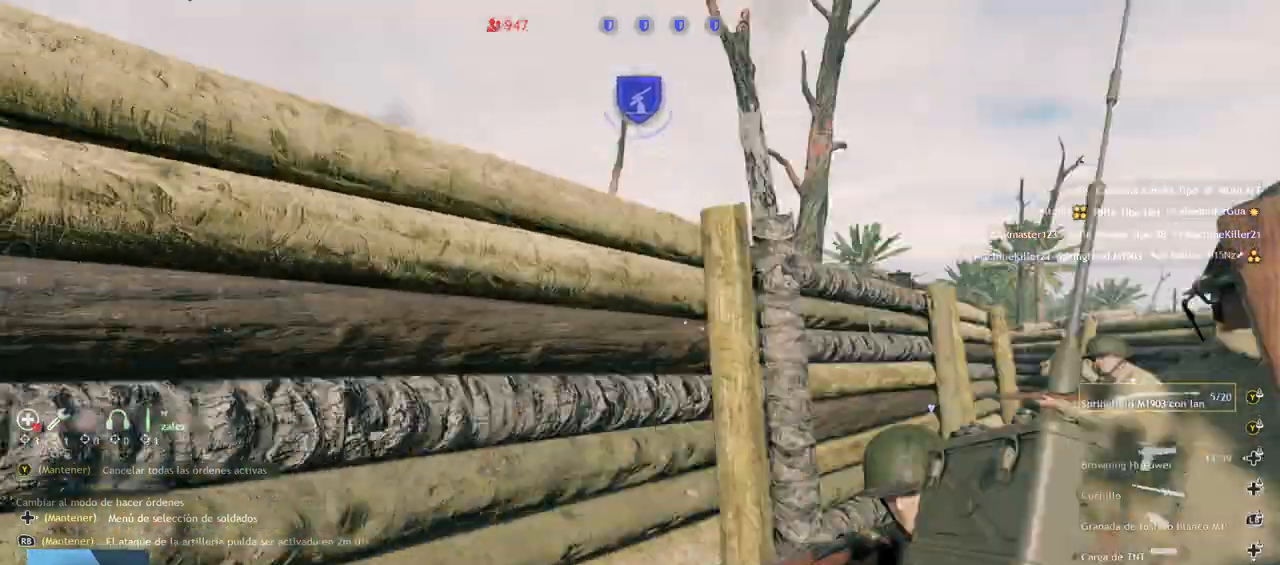
{"buttons": ["DPAD_LEFT"], "left_stick": "center", "right_stick": "center", "events": [[167, "DPAD_LEFT", "down"]]}
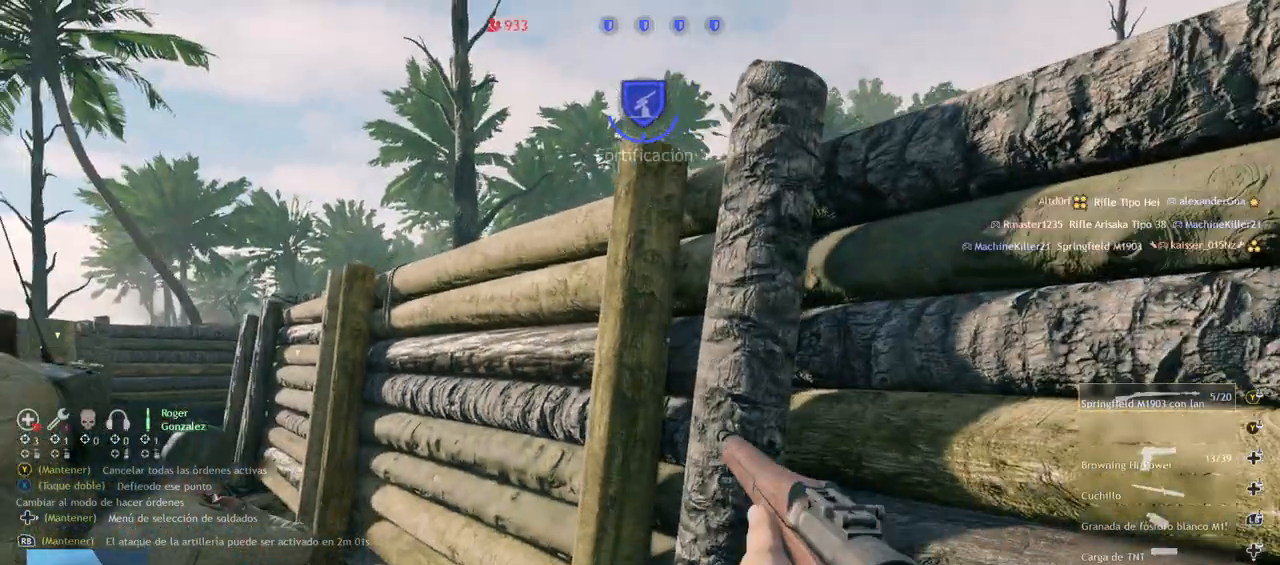
{"buttons": [], "left_stick": "up", "right_stick": "left", "events": [[250, "DPAD_LEFT", "up"], [267, "right_stick", "left"], [467, "left_stick", "up"]]}
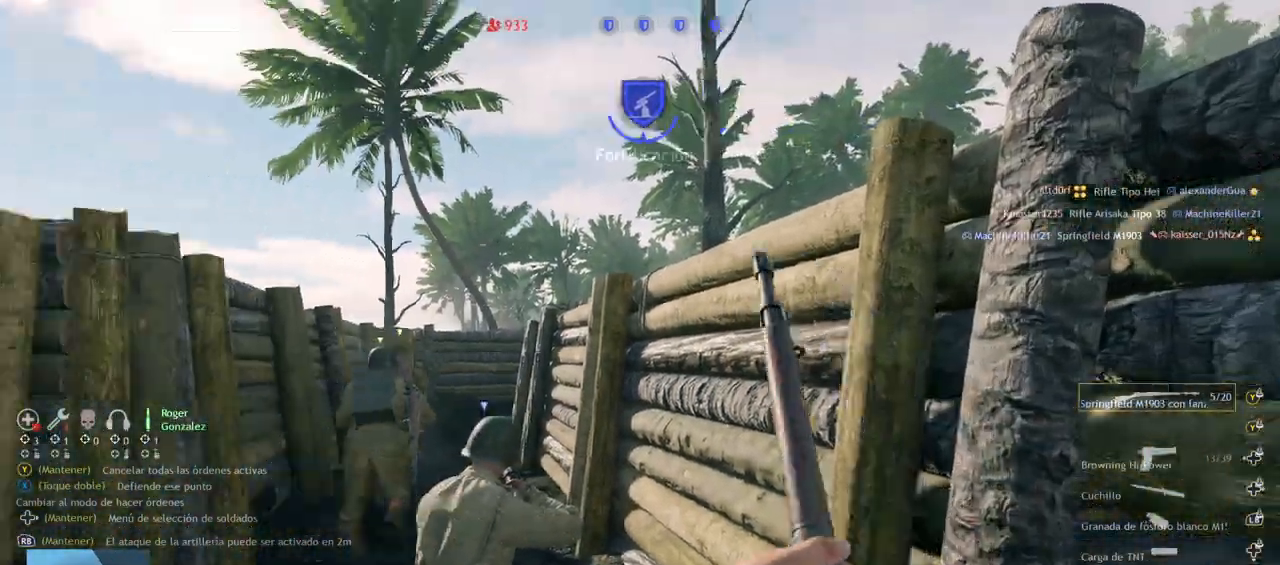
{"buttons": [], "left_stick": "up", "right_stick": "center", "events": [[17, "L3", "down"], [83, "right_stick", "center"], [183, "L3", "up"]]}
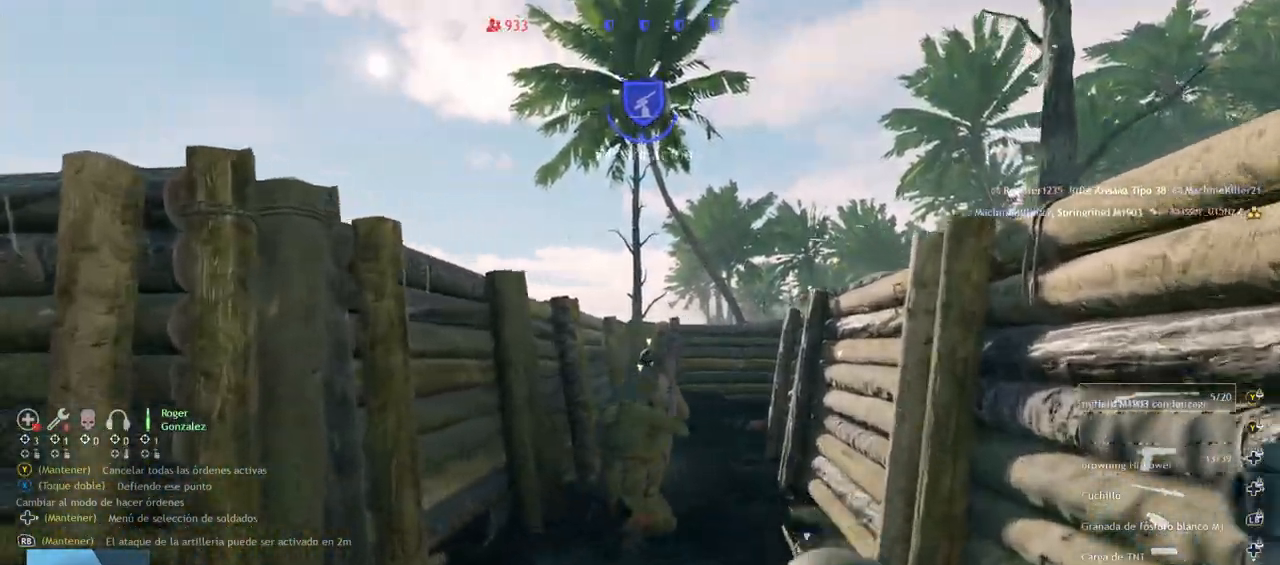
{"buttons": [], "left_stick": "up", "right_stick": "center", "events": []}
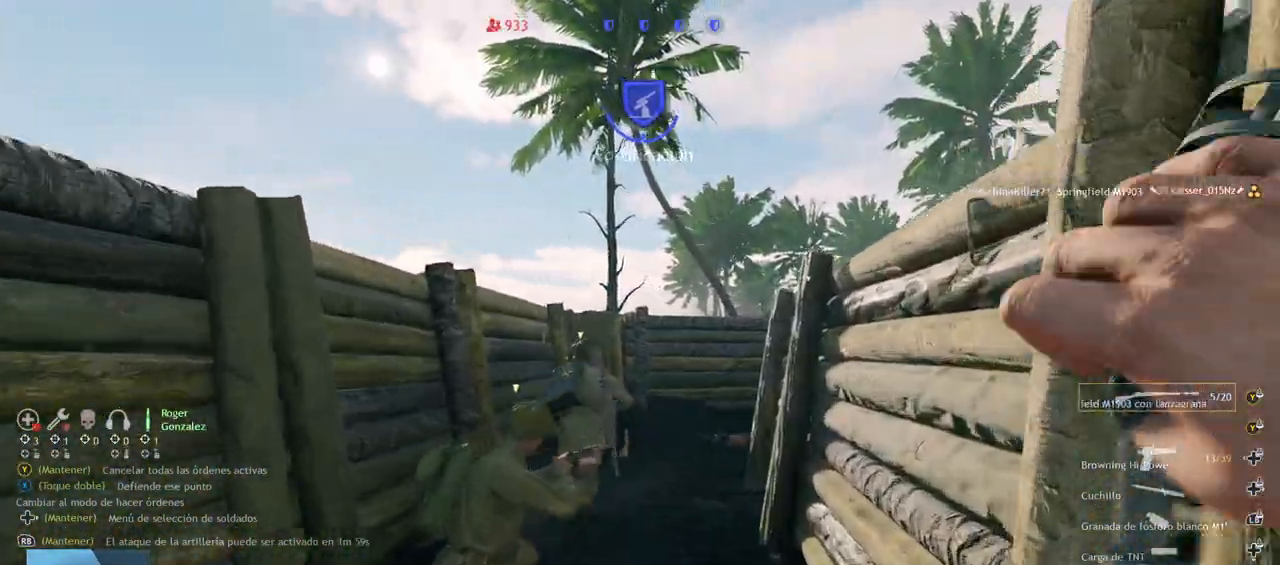
{"buttons": [], "left_stick": "center", "right_stick": "up-left", "events": [[350, "left_stick", "center"], [383, "right_stick", "up-left"]]}
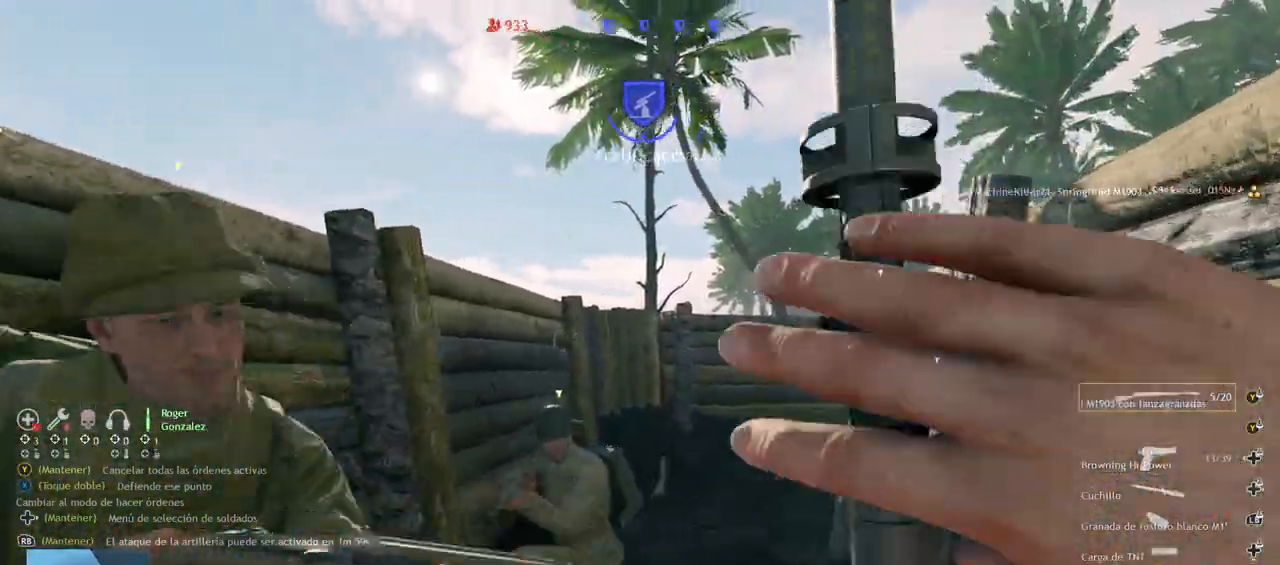
{"buttons": [], "left_stick": "center", "right_stick": "center", "events": [[50, "right_stick", "center"], [333, "L1", "down"], [400, "L1", "up"]]}
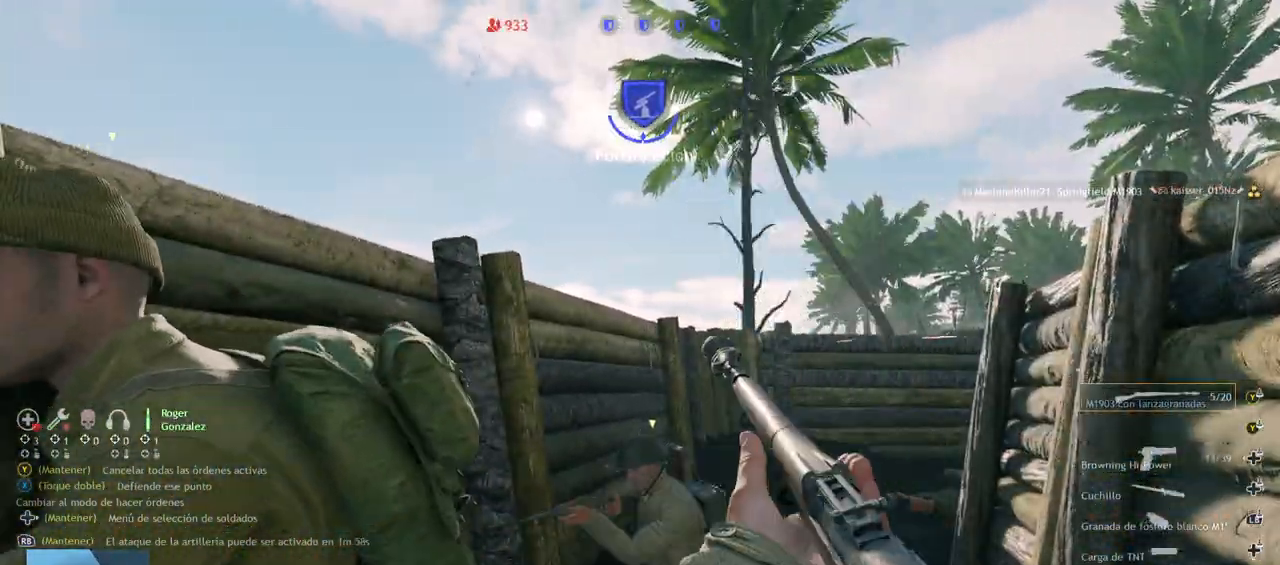
{"buttons": [], "left_stick": "center", "right_stick": "center", "events": [[117, "right_stick", "up-left"], [300, "L1", "down"], [317, "right_stick", "center"], [367, "L1", "up"]]}
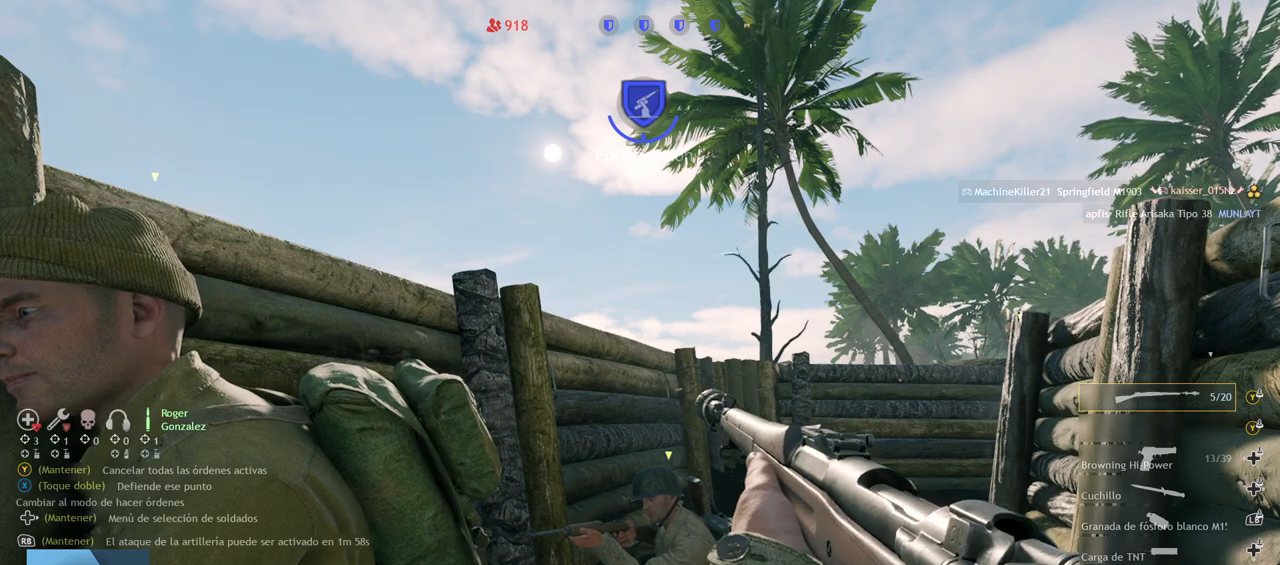
{"buttons": [], "left_stick": "center", "right_stick": "center", "events": [[317, "L1", "down"], [317, "right_stick", "up"], [417, "L1", "up"], [450, "right_stick", "center"]]}
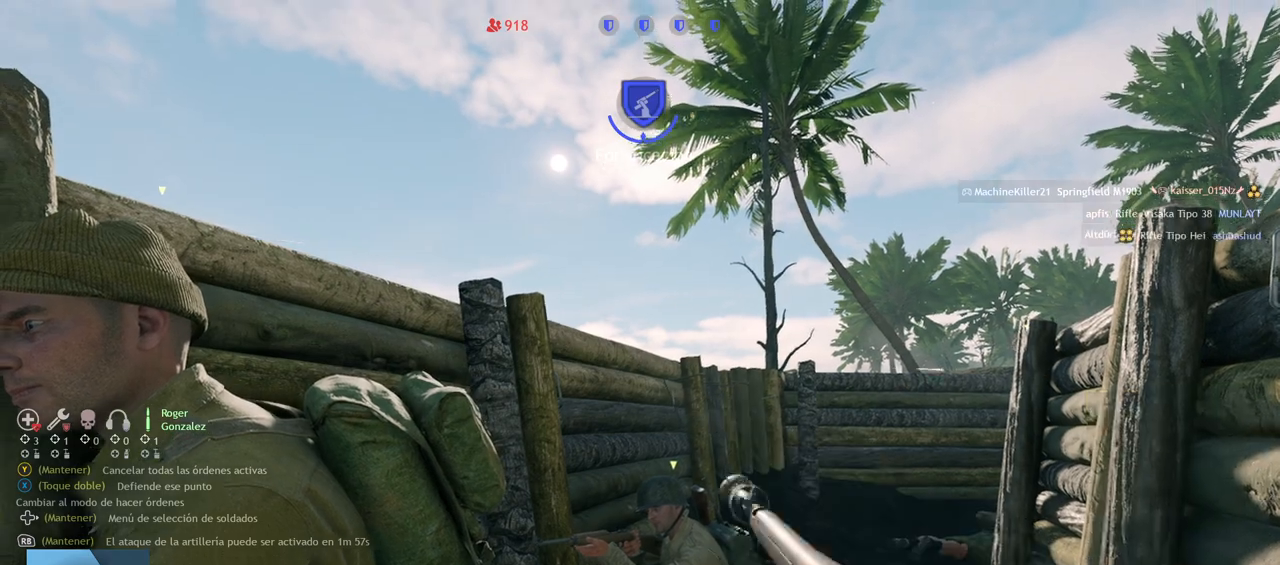
{"buttons": ["R2"], "left_stick": "up-right", "right_stick": "up-left", "events": [[283, "R2", "down"], [283, "right_stick", "up-left"], [300, "left_stick", "up-right"]]}
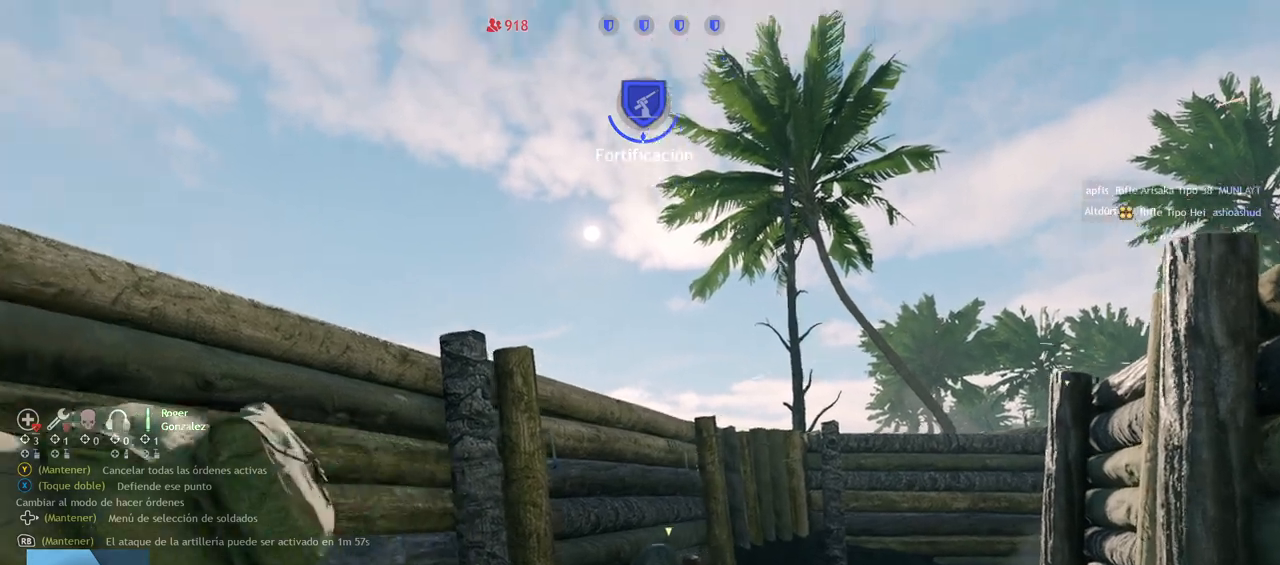
{"buttons": [], "left_stick": "center", "right_stick": "center", "events": [[100, "right_stick", "center"], [133, "left_stick", "center"], [150, "right_stick", "up"], [233, "right_stick", "up-right"], [467, "right_stick", "center"], [483, "R2", "up"]]}
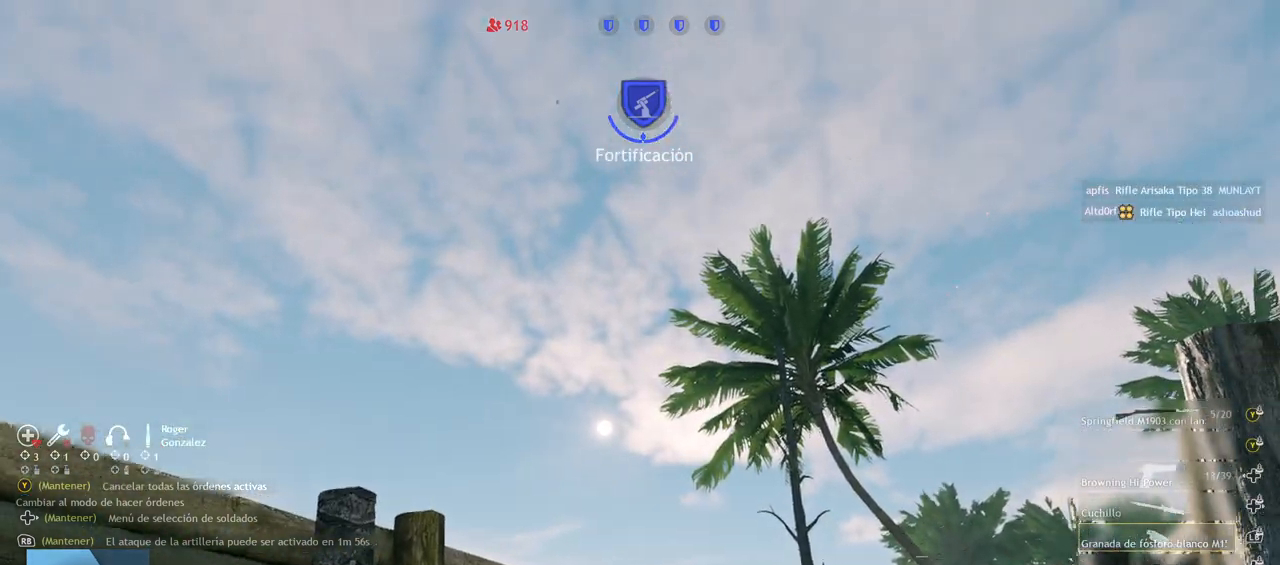
{"buttons": [], "left_stick": "center", "right_stick": "center", "events": [[17, "left_stick", "up-right"], [250, "left_stick", "center"]]}
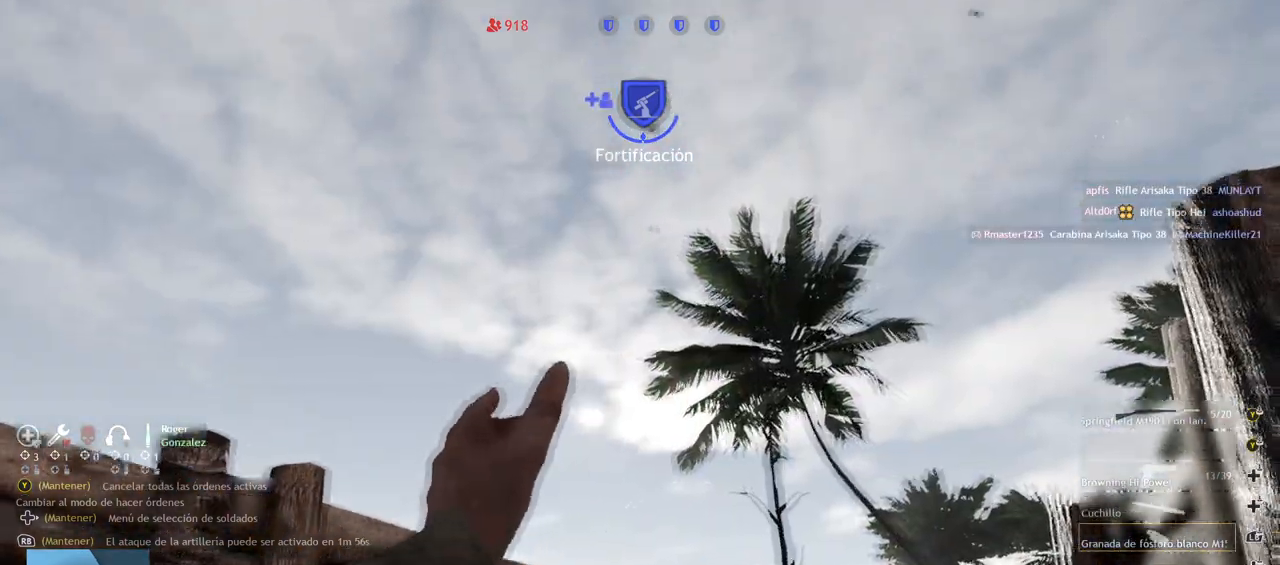
{"buttons": ["R2"], "left_stick": "left", "right_stick": "left", "events": [[333, "left_stick", "left"], [417, "right_stick", "left"], [483, "R2", "down"]]}
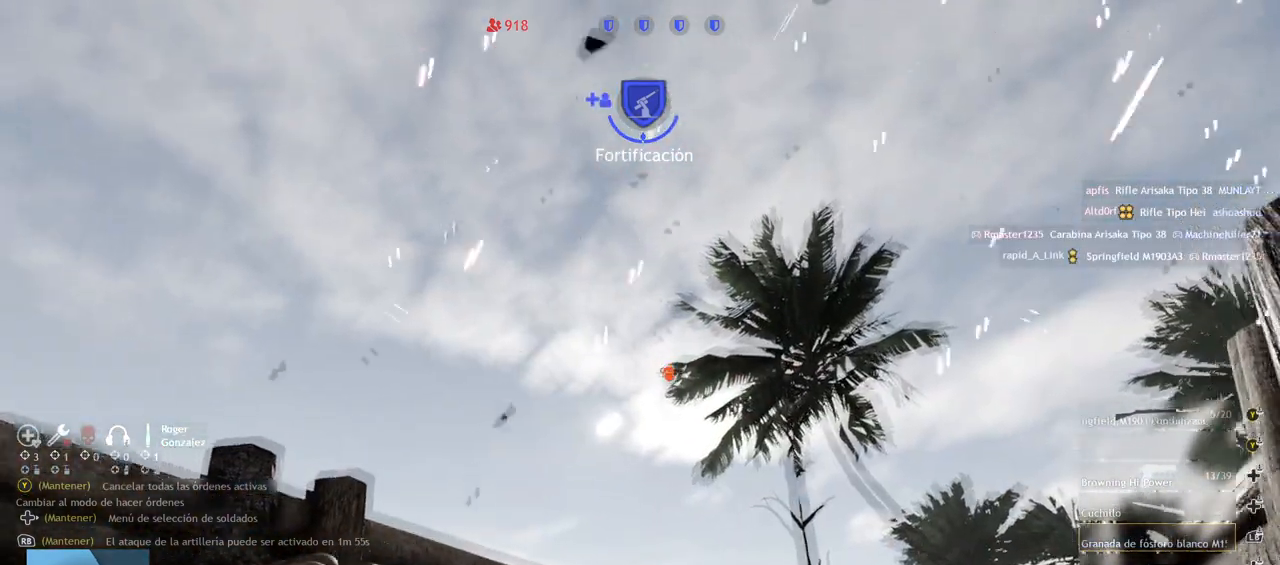
{"buttons": ["R2"], "left_stick": "center", "right_stick": "center", "events": [[67, "left_stick", "center"], [100, "right_stick", "up-left"], [317, "right_stick", "center"]]}
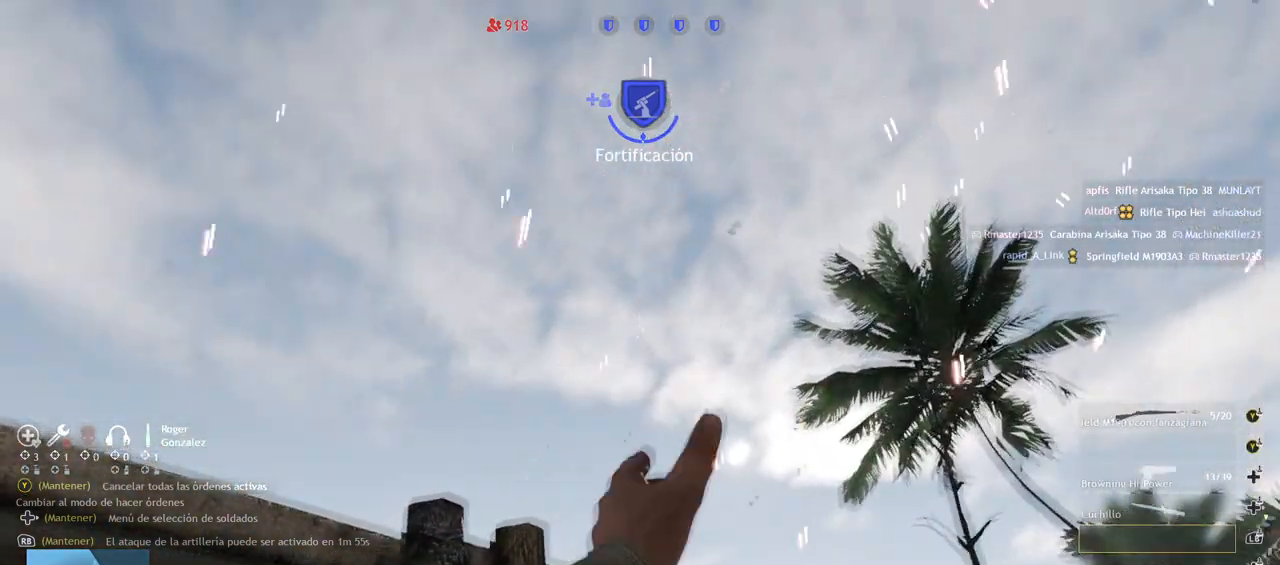
{"buttons": [], "left_stick": "center", "right_stick": "center", "events": [[33, "R2", "up"], [167, "right_stick", "up"], [333, "right_stick", "center"]]}
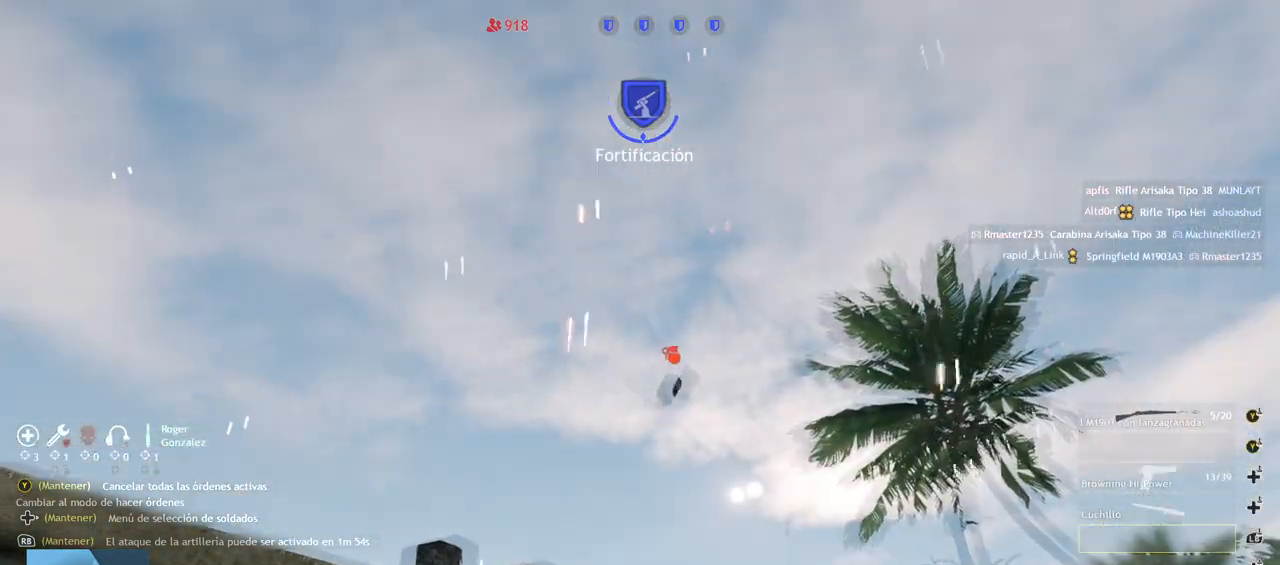
{"buttons": [], "left_stick": "up", "right_stick": "center", "events": [[117, "right_stick", "down"], [200, "right_stick", "down-left"], [250, "left_stick", "up"], [383, "L3", "down"], [500, "L3", "up"], [500, "right_stick", "center"]]}
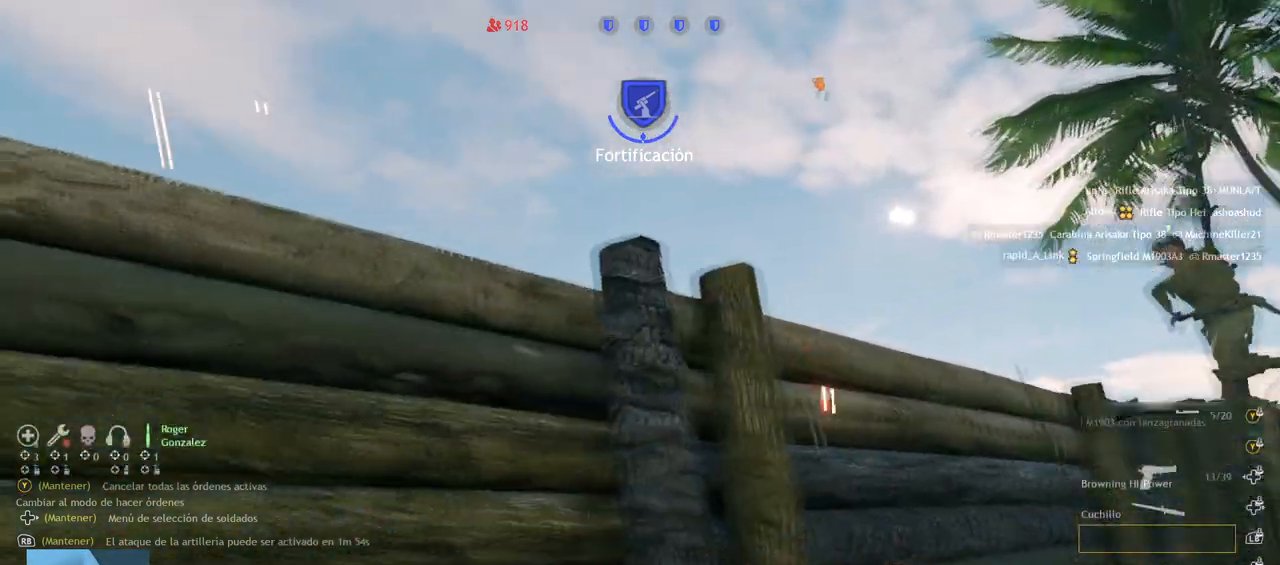
{"buttons": [], "left_stick": "up", "right_stick": "down-left", "events": [[17, "CROSS", "down"], [117, "CROSS", "up"], [217, "CROSS", "down"], [283, "CROSS", "up"], [283, "right_stick", "down-left"], [400, "CROSS", "down"], [483, "CROSS", "up"]]}
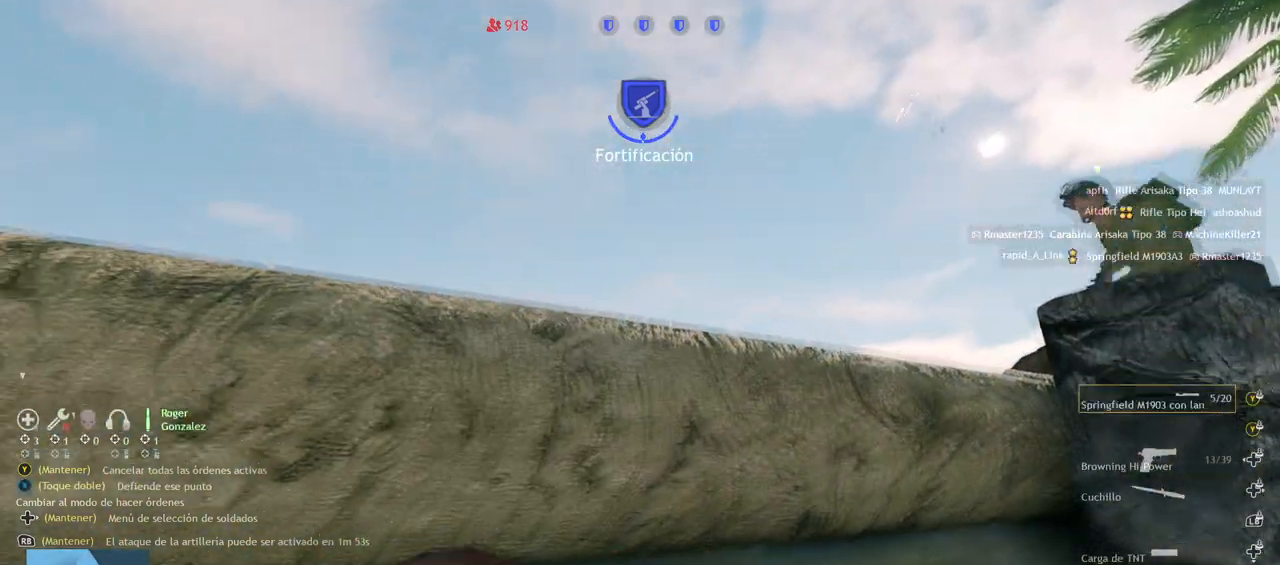
{"buttons": [], "left_stick": "up", "right_stick": "down-right", "events": [[67, "right_stick", "center"], [367, "right_stick", "down"], [450, "right_stick", "down-right"]]}
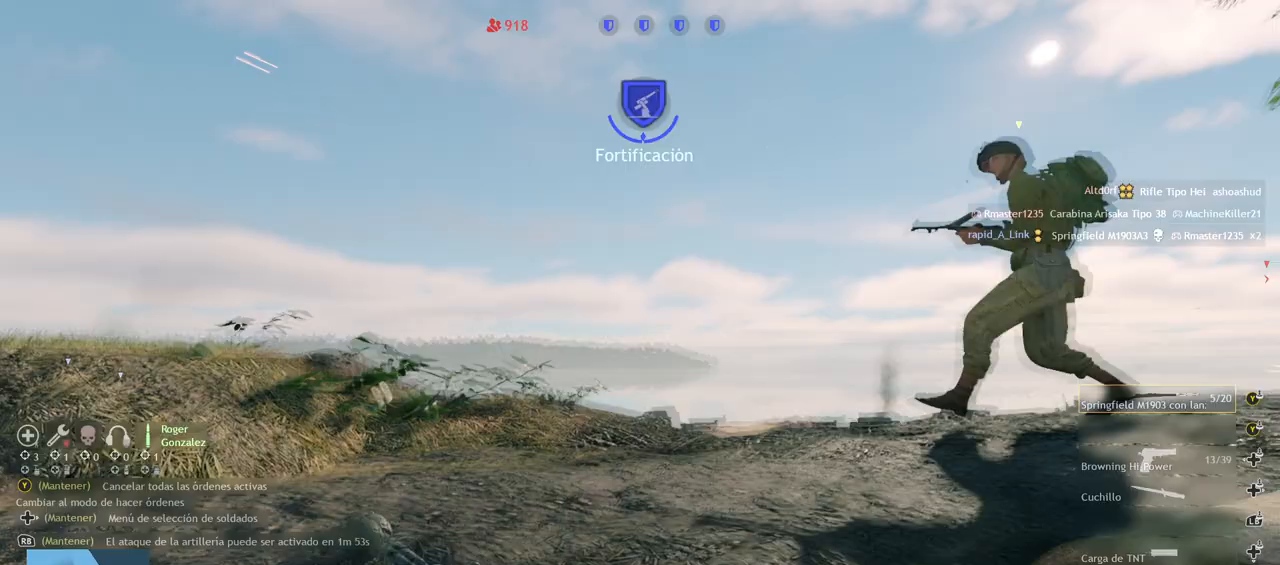
{"buttons": [], "left_stick": "up", "right_stick": "down-right", "events": [[133, "right_stick", "center"], [483, "right_stick", "down-right"]]}